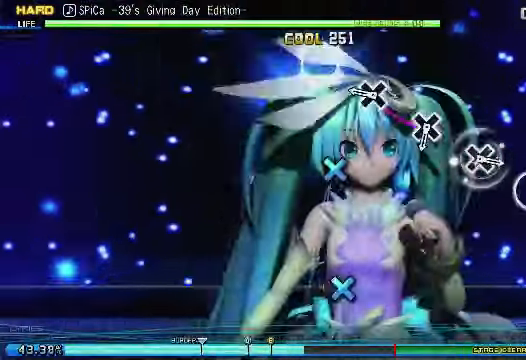
Gameplay with a controller (PlayStation layout); each line is a JSON object with the inputs held at the frame after it. "events" lists button and stick changes between this image and that frame as [ms after this image, input, new state], when the widget could be followed in between. Not read: left_stick.
{"buttons": [], "right_stick": "center", "events": [[350, "CROSS", "down"], [450, "CROSS", "up"], [500, "DPAD_LEFT", "up"]]}
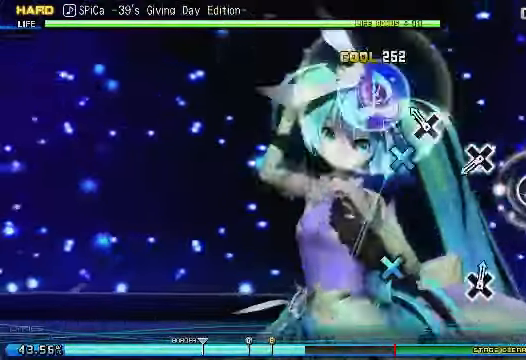
{"buttons": [], "right_stick": "center", "events": [[200, "CROSS", "down"], [350, "CROSS", "up"]]}
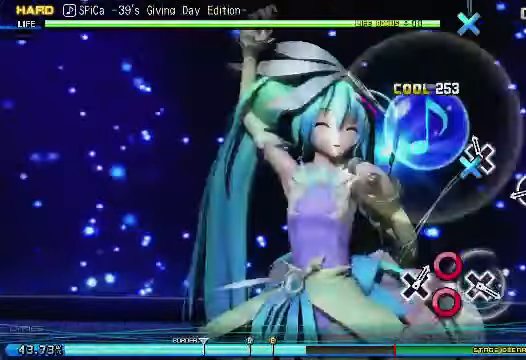
{"buttons": ["CIRCLE"], "right_stick": "center"}
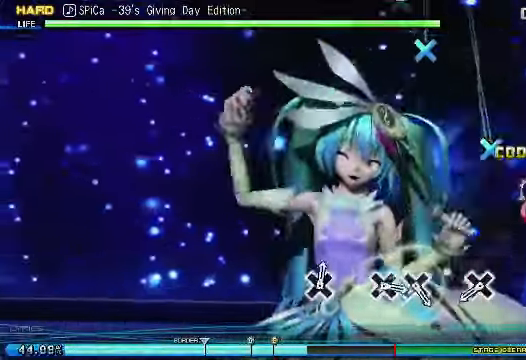
{"buttons": ["CROSS"], "right_stick": "center", "events": [[50, "CIRCLE", "up"], [150, "CIRCLE", "down"], [250, "CIRCLE", "up"], [500, "CROSS", "down"]]}
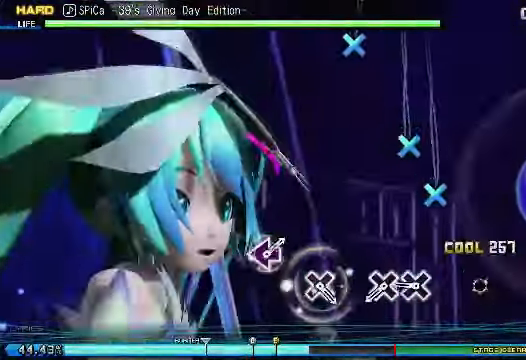
{"buttons": [], "right_stick": "center", "events": [[100, "CROSS", "up"], [400, "CROSS", "down"], [500, "CROSS", "up"]]}
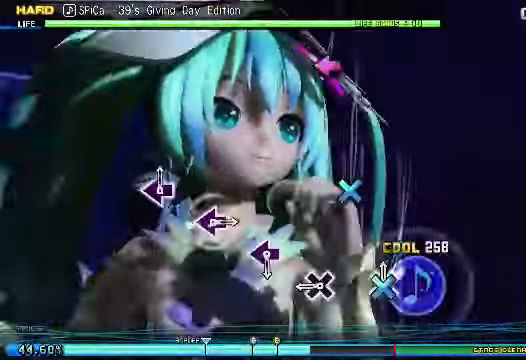
{"buttons": ["CROSS"], "right_stick": "center", "events": [[100, "CROSS", "down"], [150, "CROSS", "up"], [500, "CROSS", "down"]]}